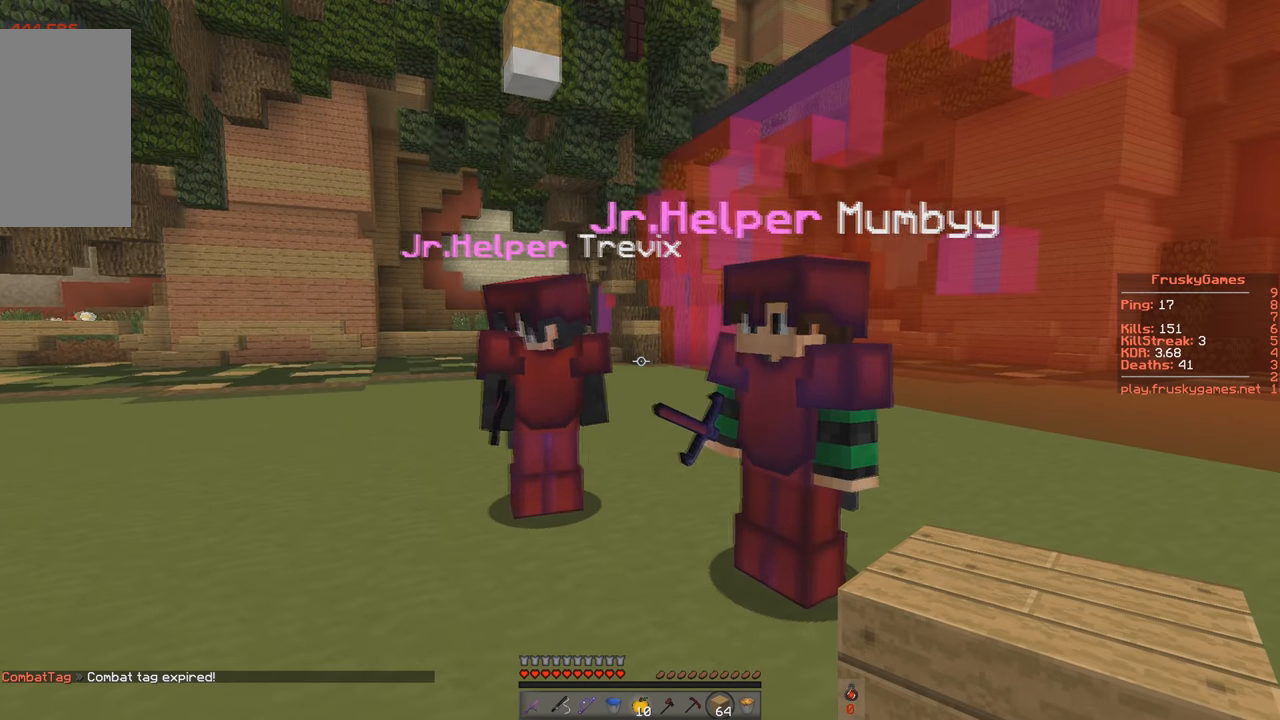
Gameplay with keyboard; each line is a JSON object with the keys held at the frame after it. "events" lists presses ("down") and releases ("up") of "a", "d", "s", "space" and "w" between this image and that frame as [ms after this image, input, new state], when the widget could be followed in between. No other keys are recorded. Mouse input is not recorded.
{"keys": [], "events": [[201, "w", "down"], [434, "w", "up"]]}
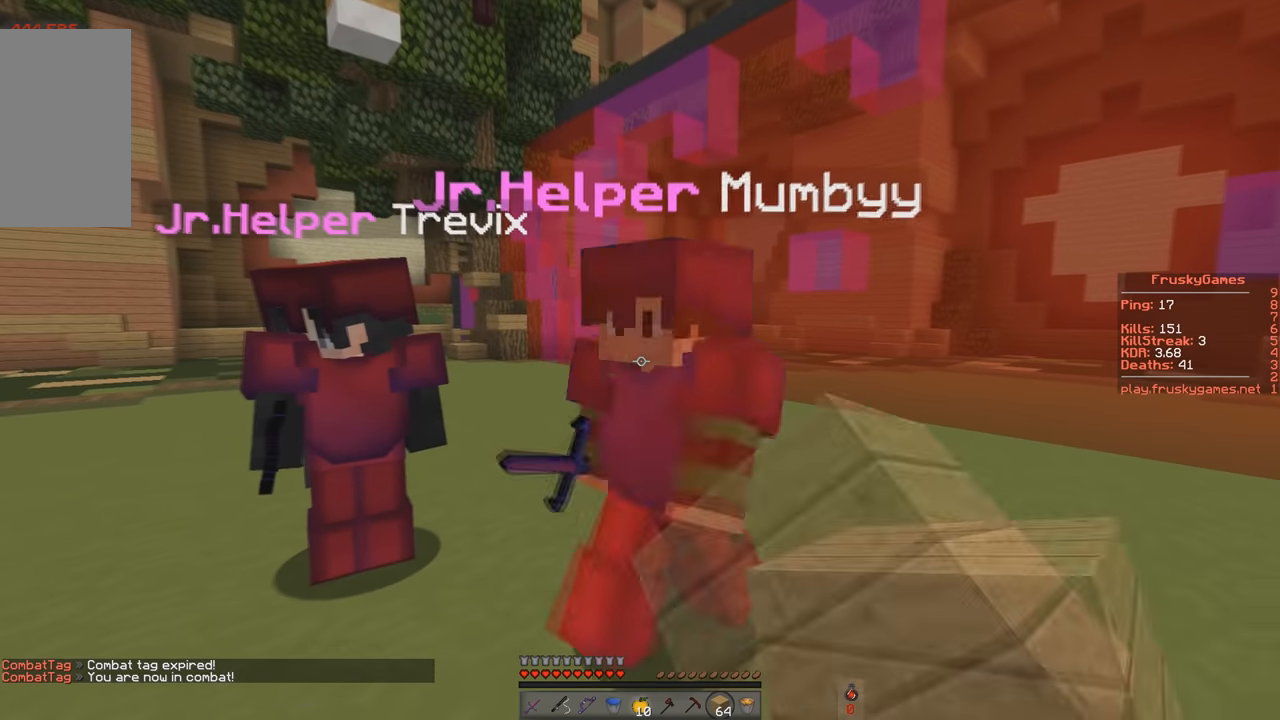
{"keys": [], "events": []}
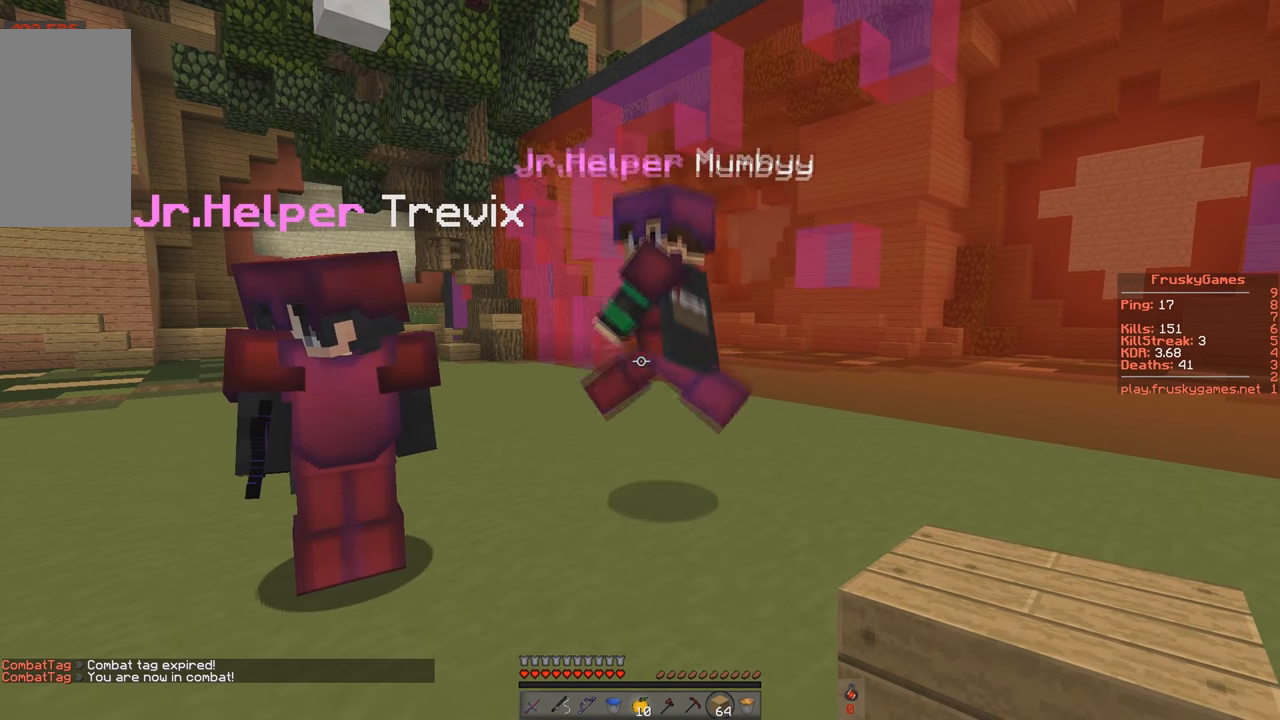
{"keys": ["s"], "events": [[350, "s", "down"]]}
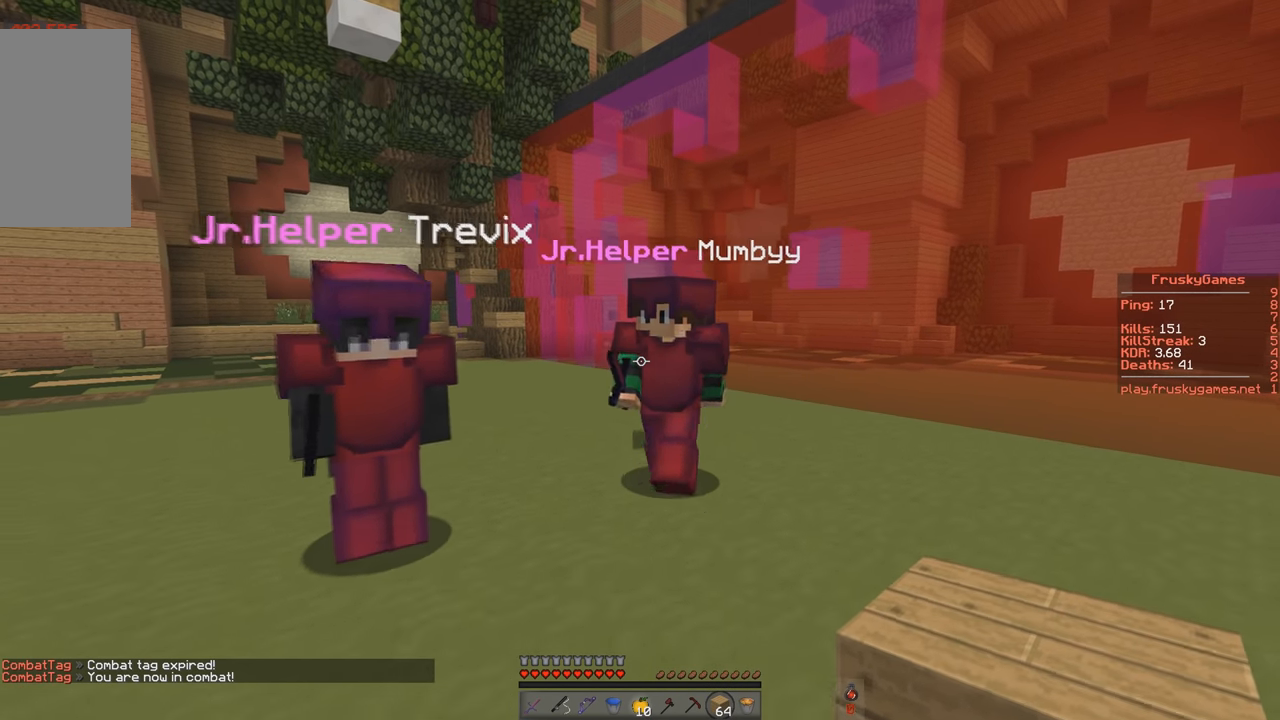
{"keys": [], "events": [[84, "s", "up"]]}
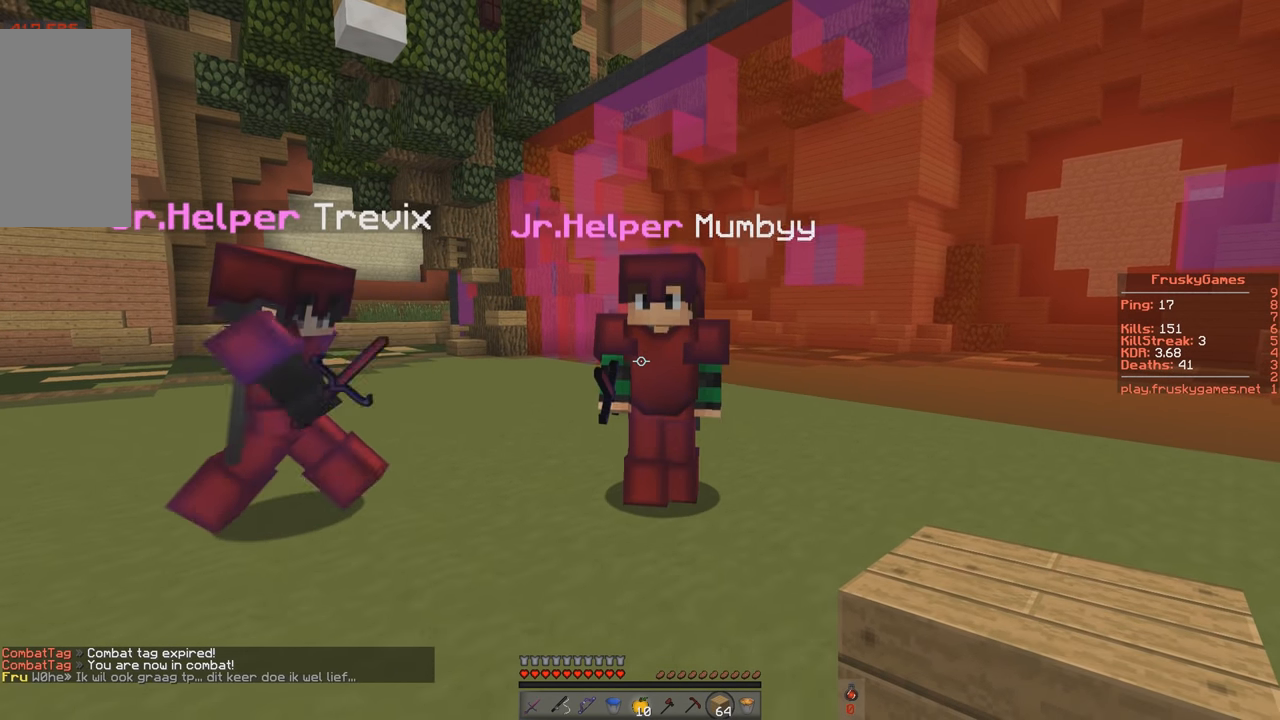
{"keys": ["s"], "events": [[450, "s", "down"]]}
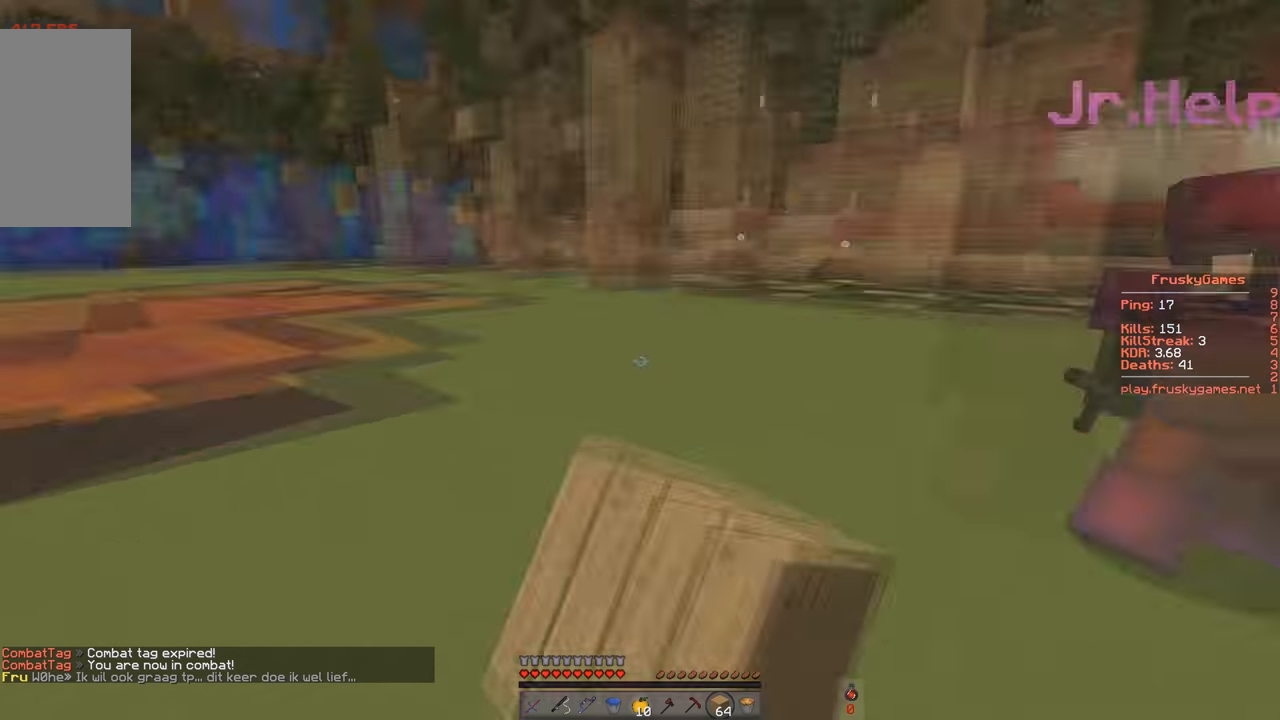
{"keys": ["d"], "events": [[200, "d", "down"], [234, "s", "up"]]}
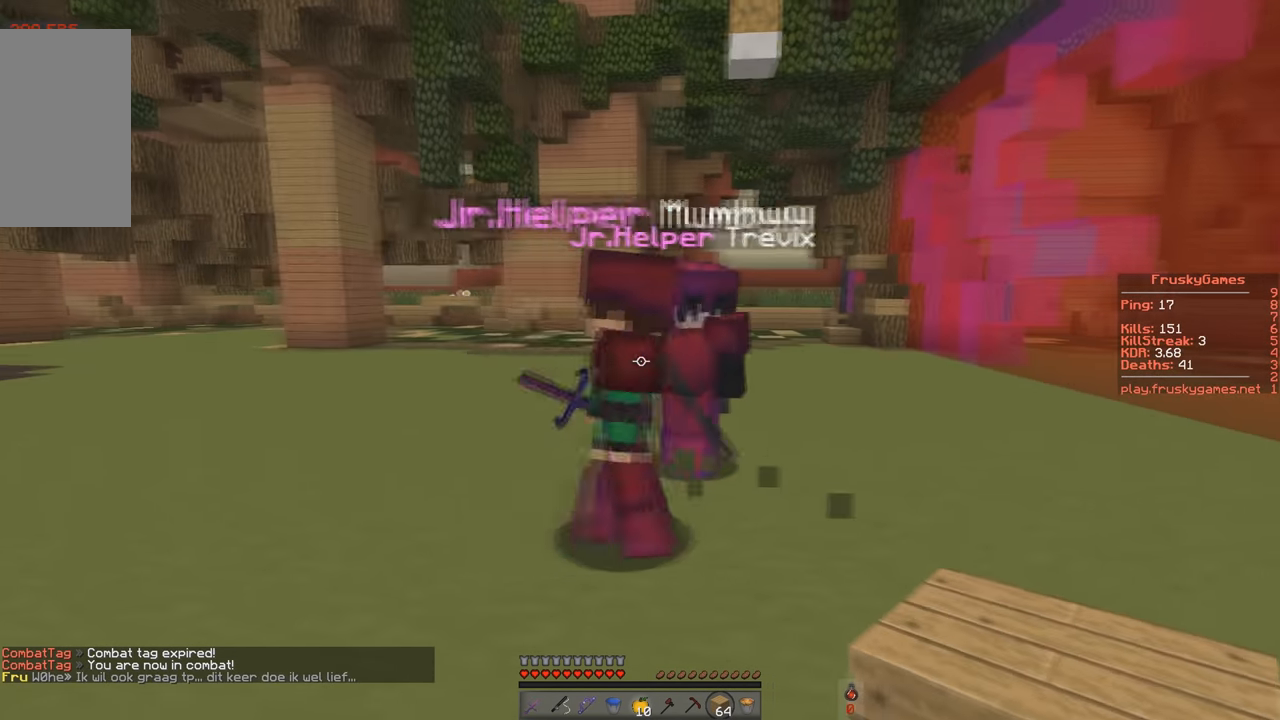
{"keys": [], "events": [[150, "w", "down"], [383, "d", "up"], [450, "w", "up"]]}
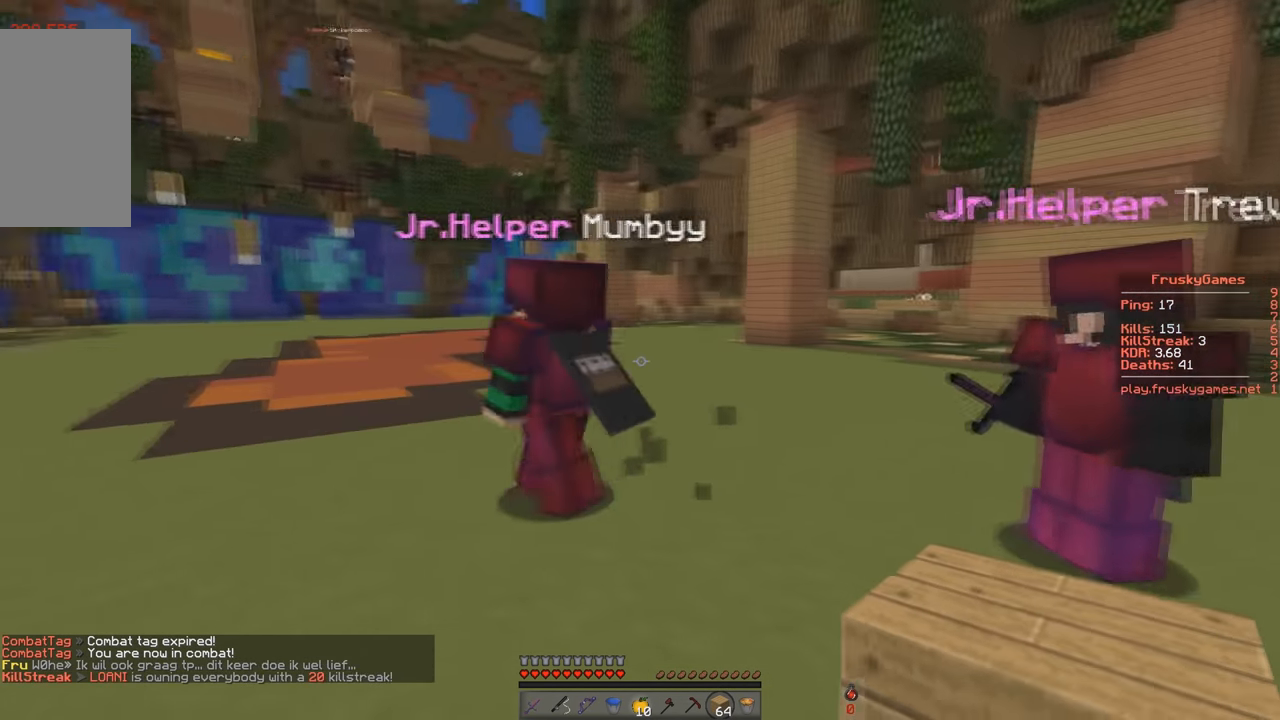
{"keys": ["a"], "events": [[84, "w", "down"], [200, "a", "down"], [384, "w", "up"]]}
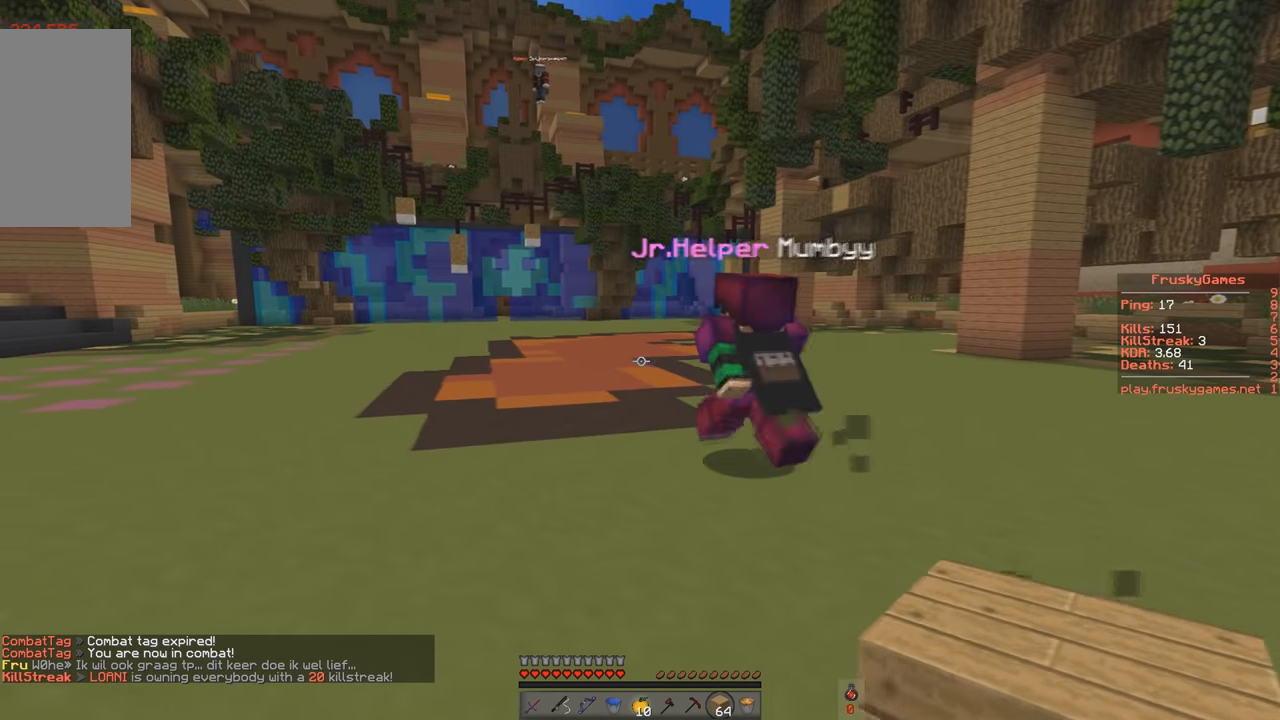
{"keys": ["a", "w"], "events": [[100, "w", "down"]]}
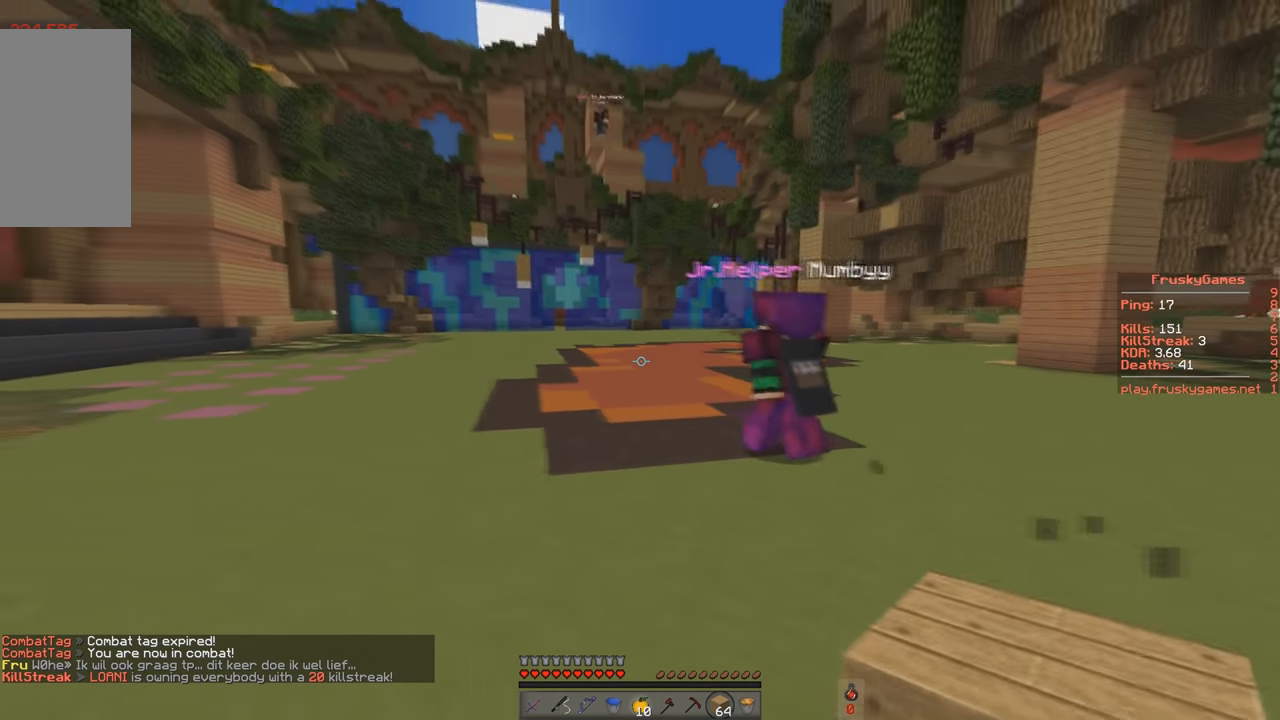
{"keys": ["a", "w"], "events": [[134, "w", "up"], [350, "w", "down"]]}
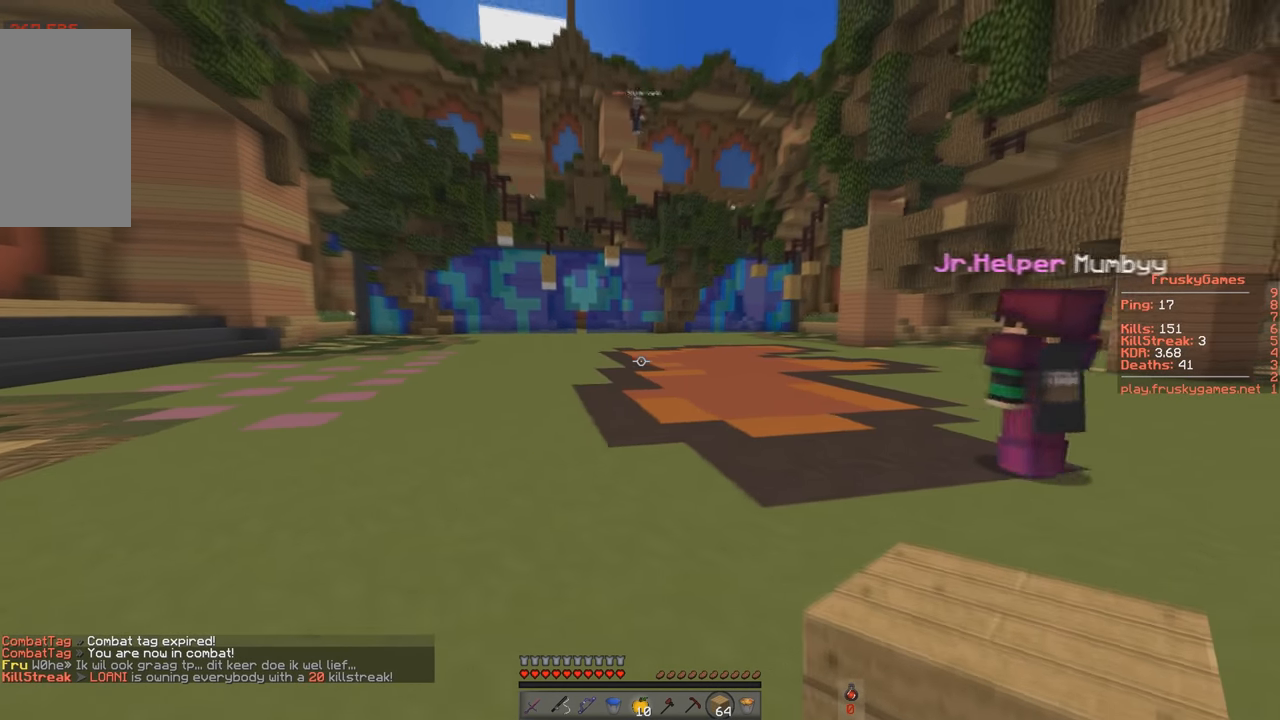
{"keys": ["s"], "events": [[83, "w", "up"], [233, "a", "up"], [250, "s", "down"]]}
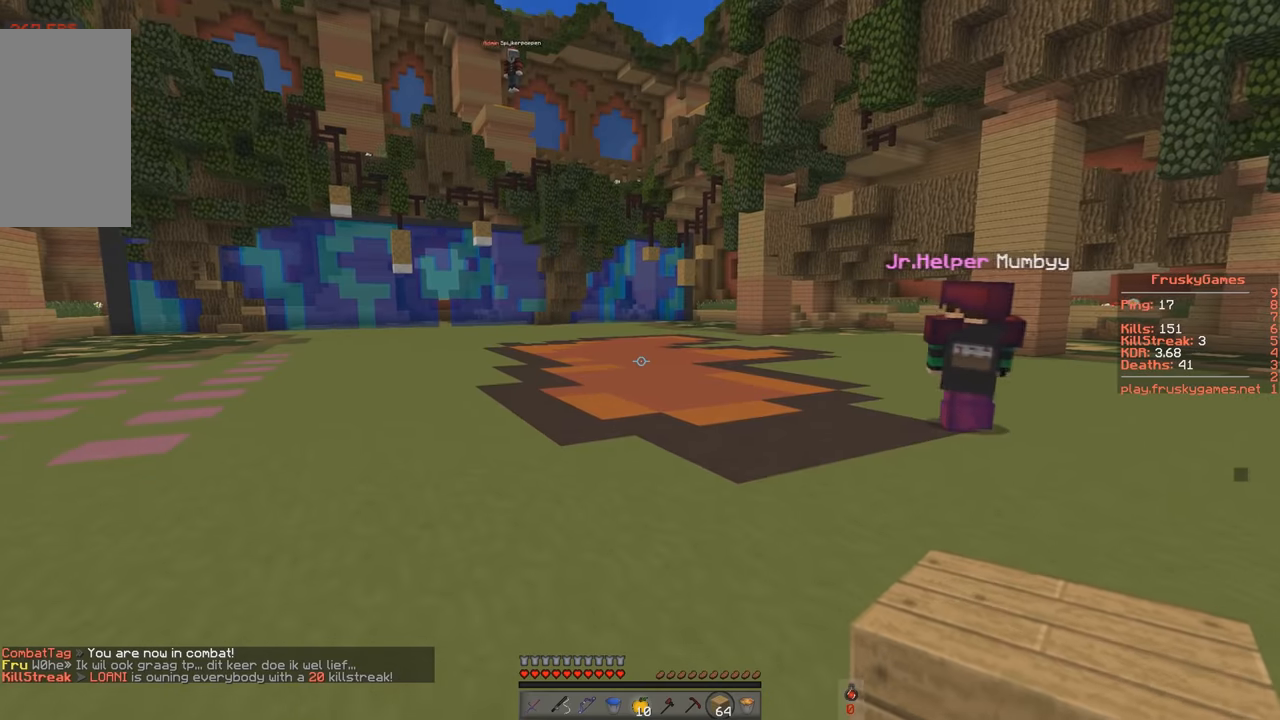
{"keys": [], "events": [[34, "s", "up"]]}
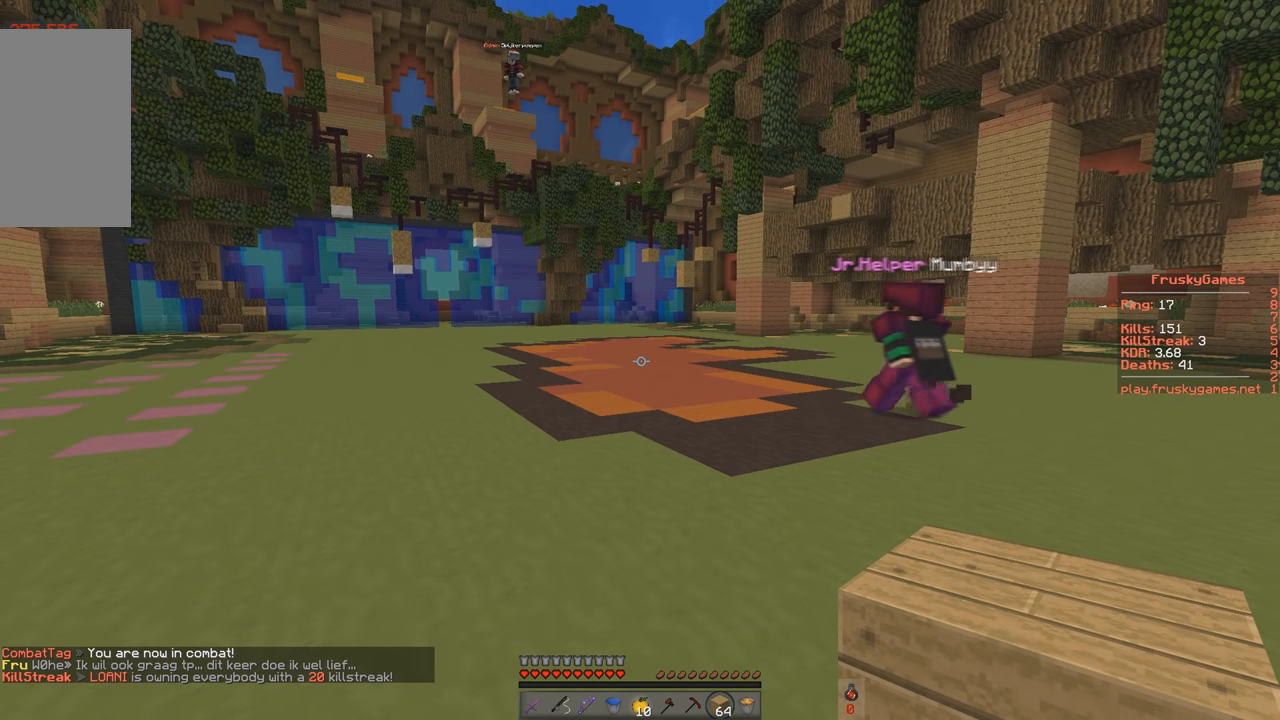
{"keys": [], "events": []}
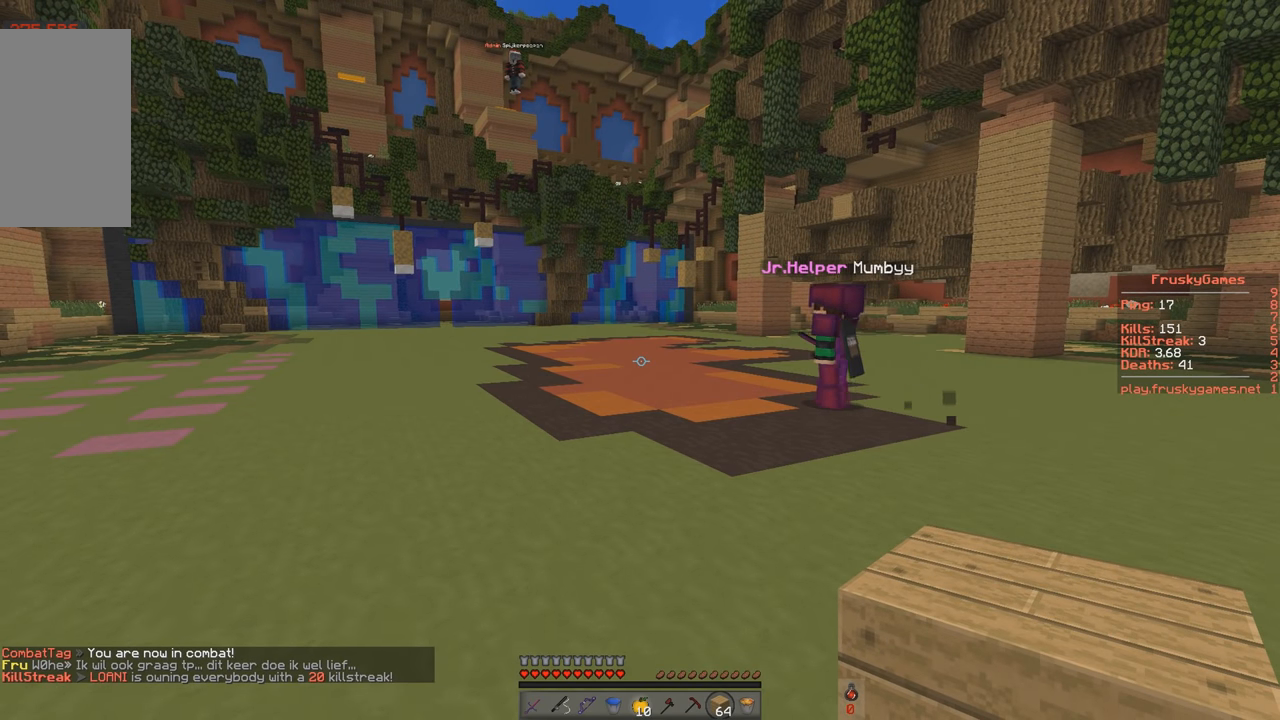
{"keys": [], "events": [[200, "a", "down"], [250, "w", "down"], [484, "a", "up"], [484, "w", "up"]]}
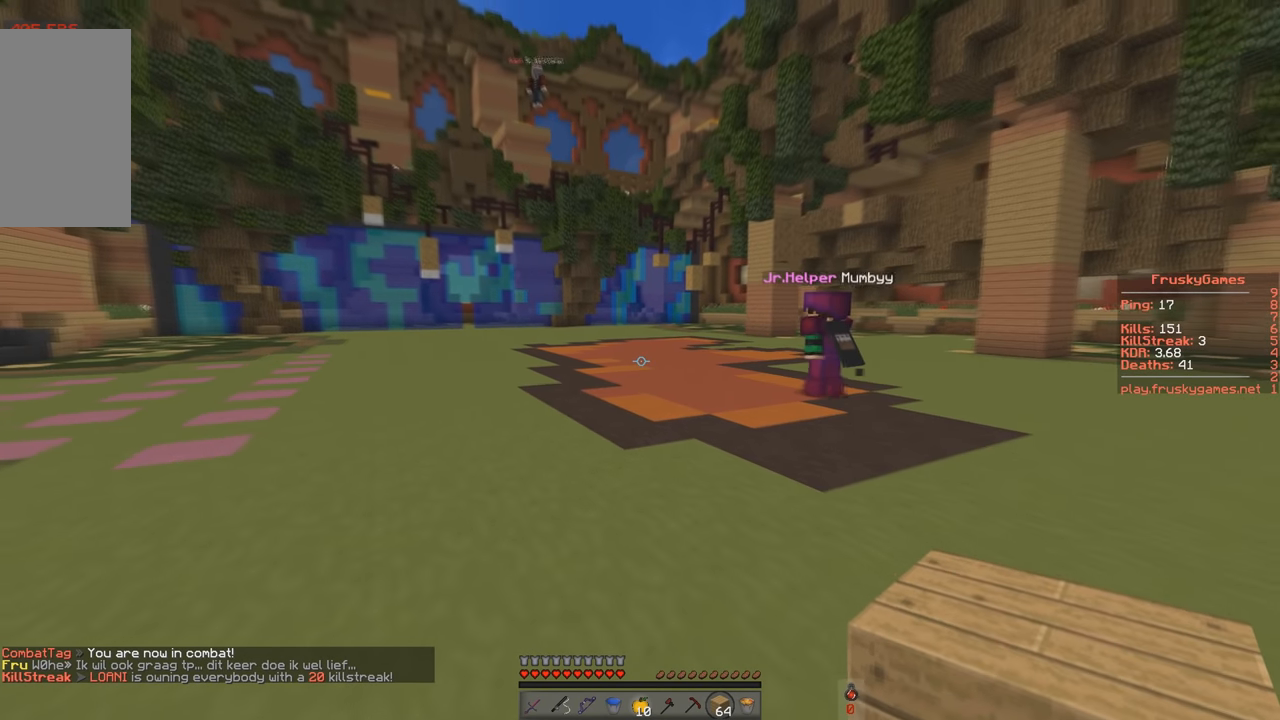
{"keys": ["a", "w"], "events": [[350, "a", "down"], [400, "w", "down"]]}
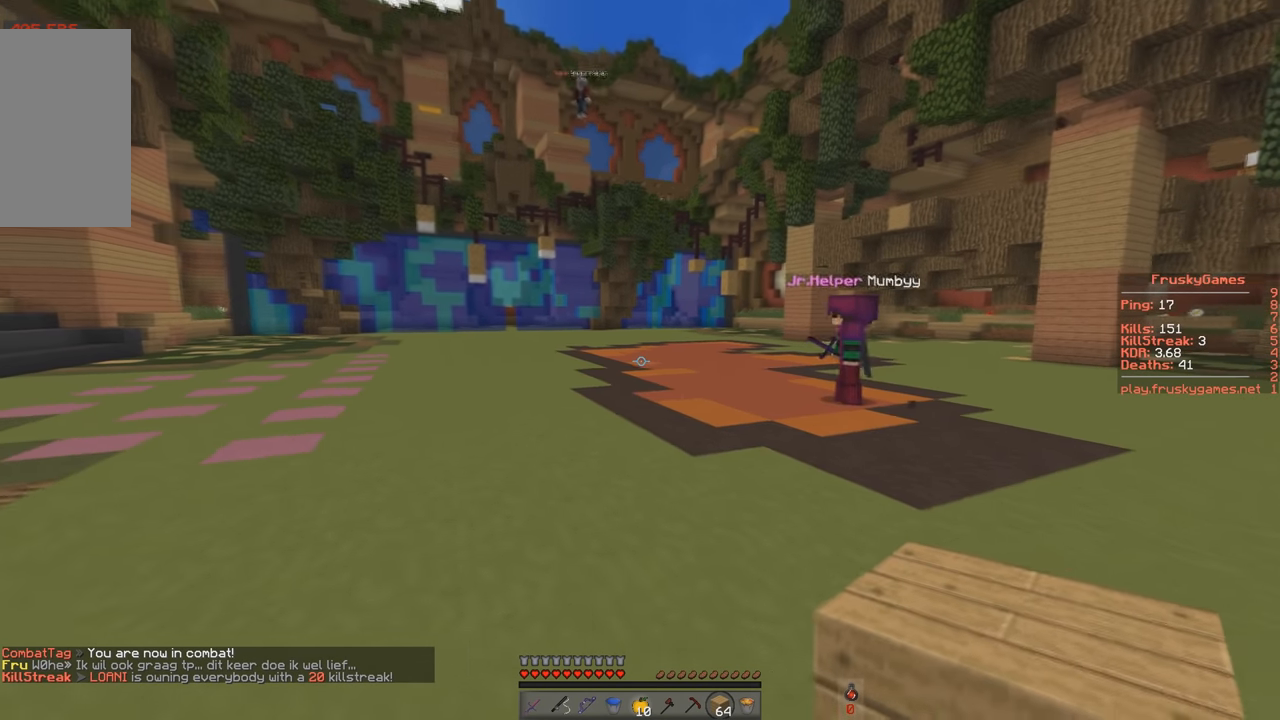
{"keys": [], "events": [[217, "w", "up"], [234, "a", "up"]]}
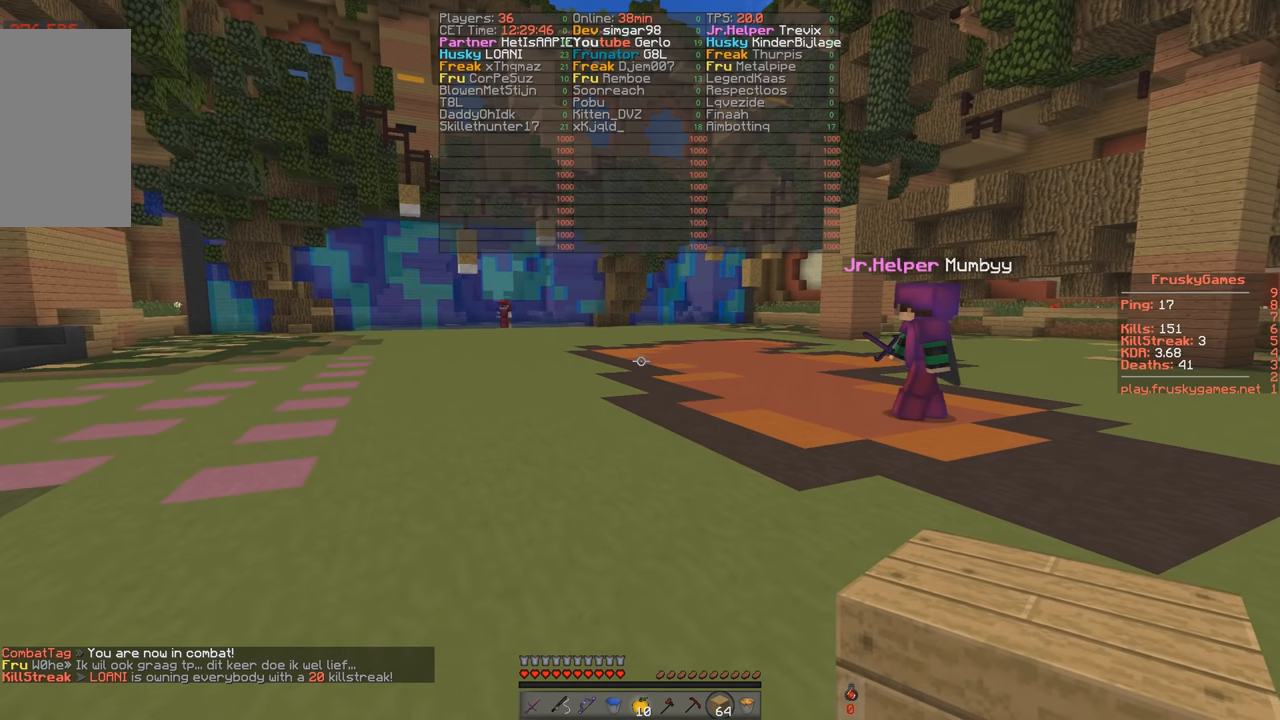
{"keys": [], "events": []}
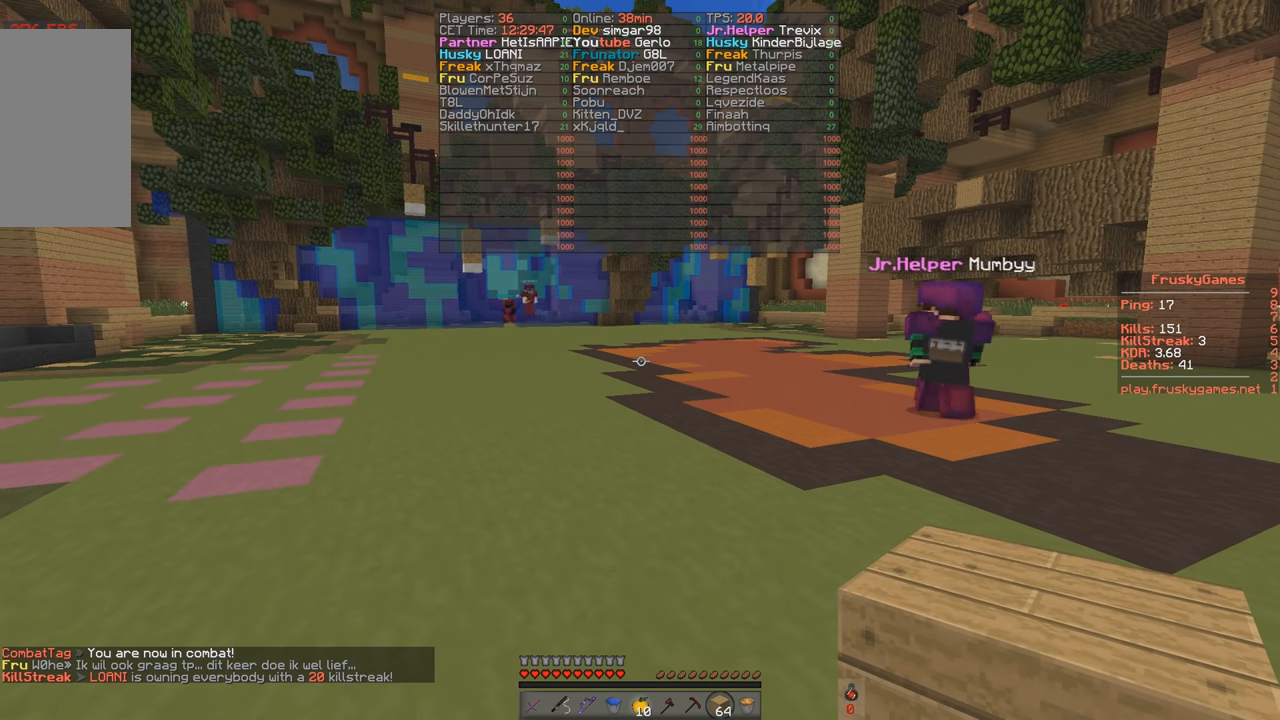
{"keys": [], "events": []}